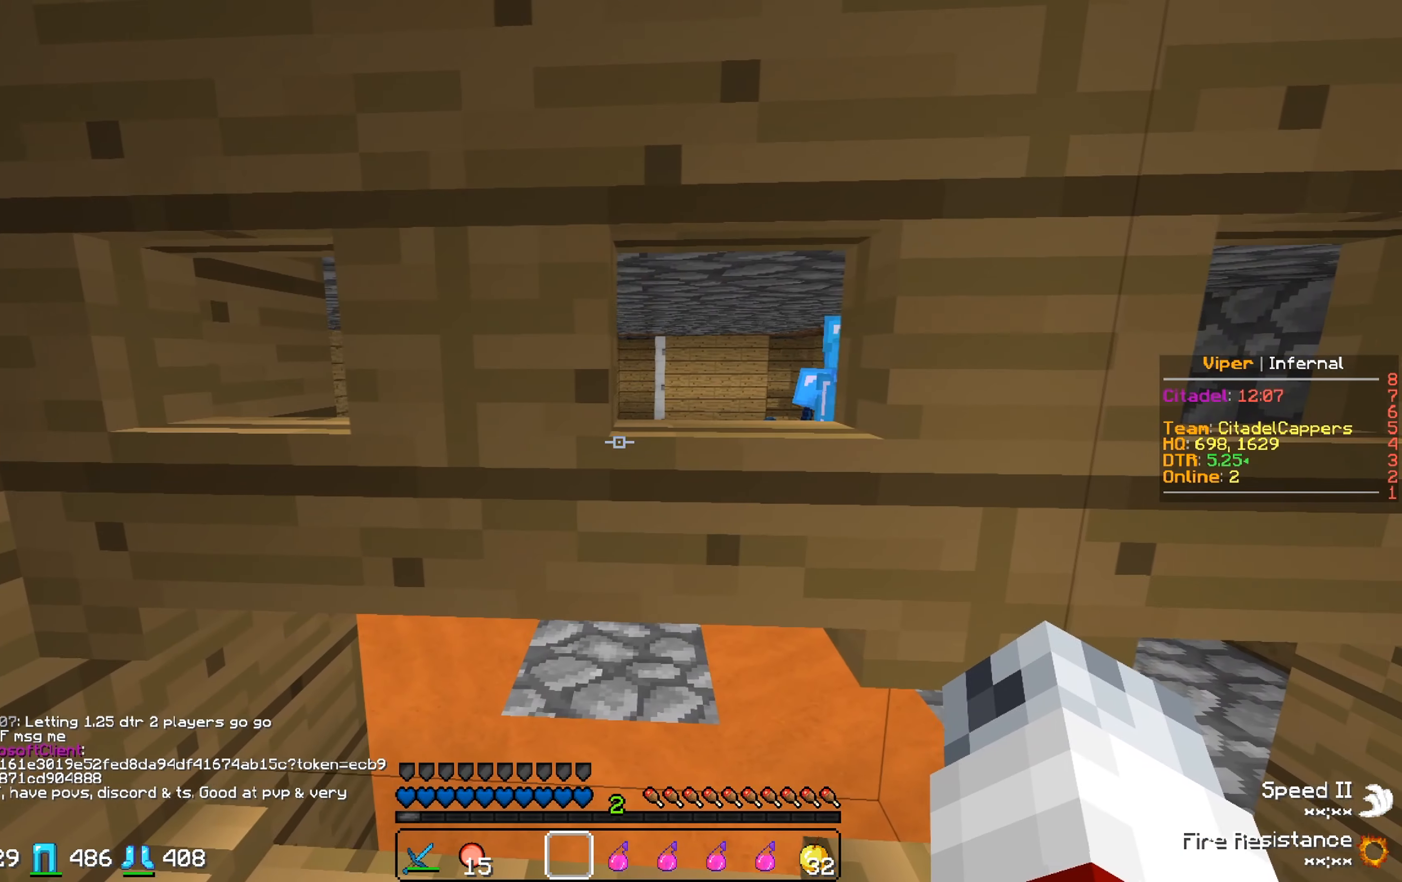
Gameplay with keyboard; each line is a JSON object with the keys held at the frame after it. "events" lists presses ("down") and releases ("up") of "a", "d", "s" and "w" between this image and that frame as [ms after this image, input, new state], when the widget could be followed in between. No other keys are recorded. Mouse input is not recorded.
{"keys": ["w"], "events": []}
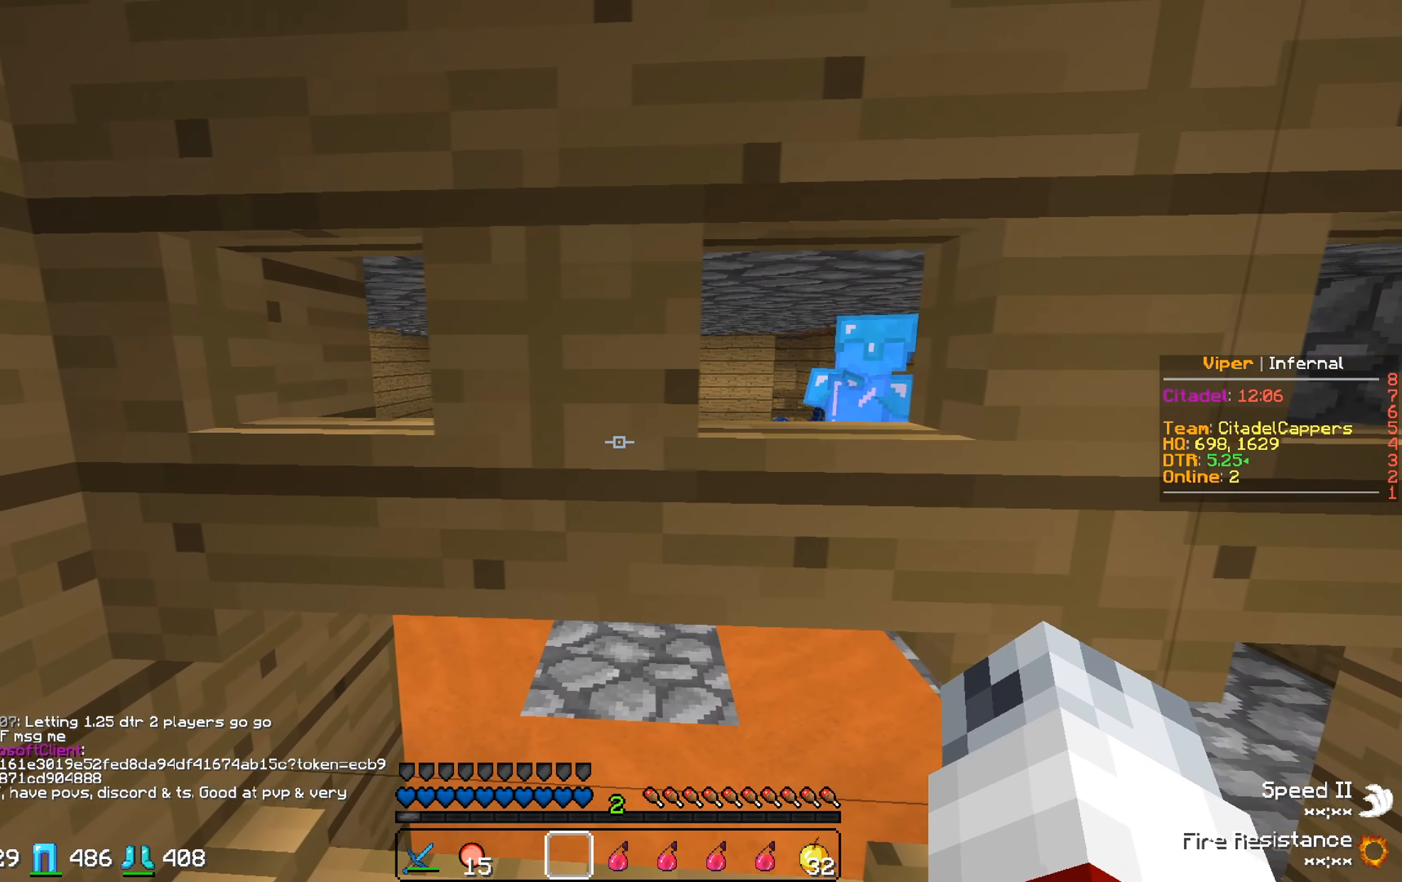
{"keys": ["w"], "events": []}
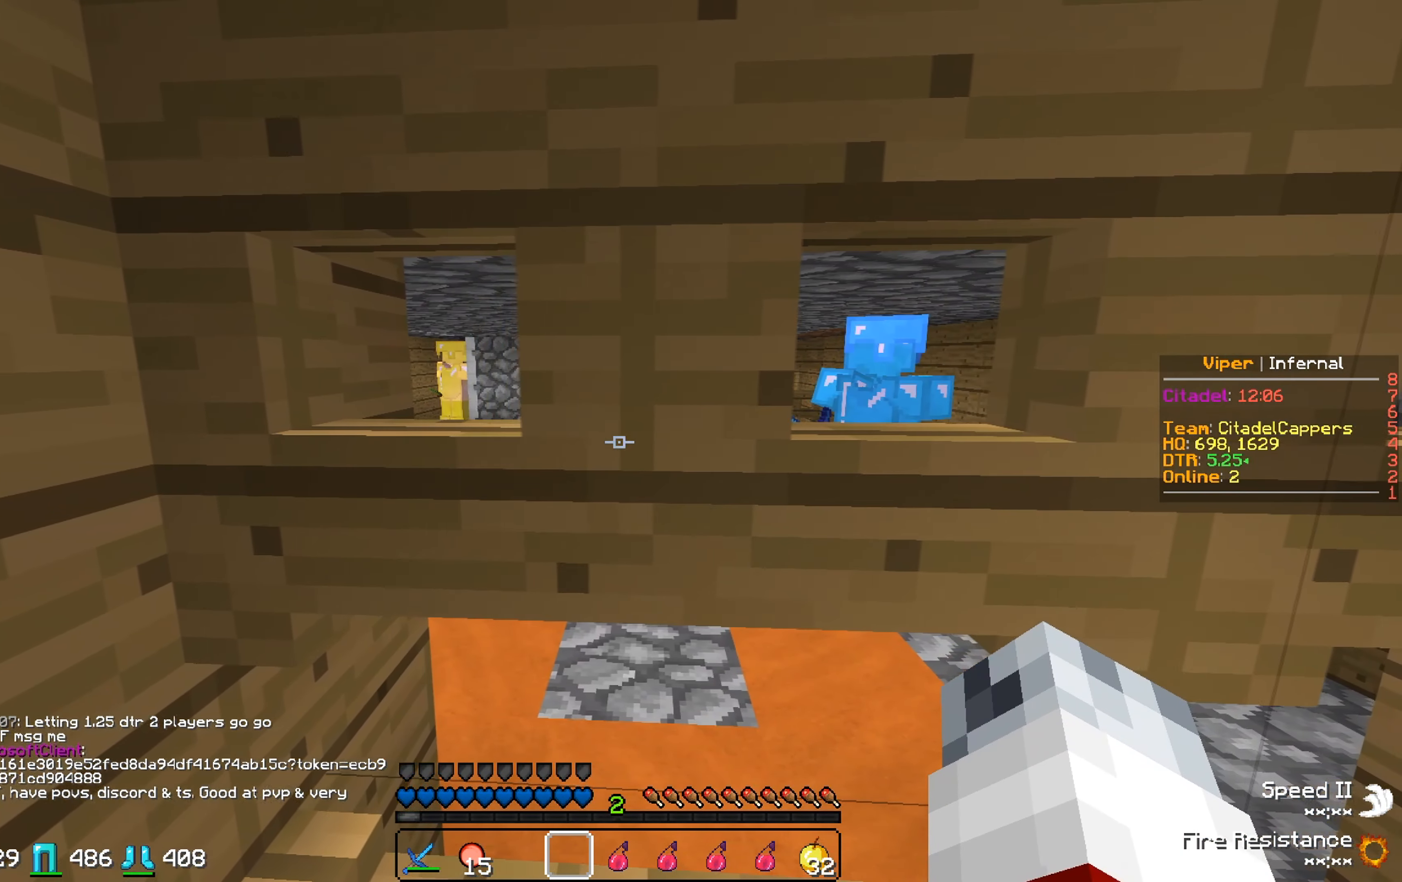
{"keys": ["w"], "events": []}
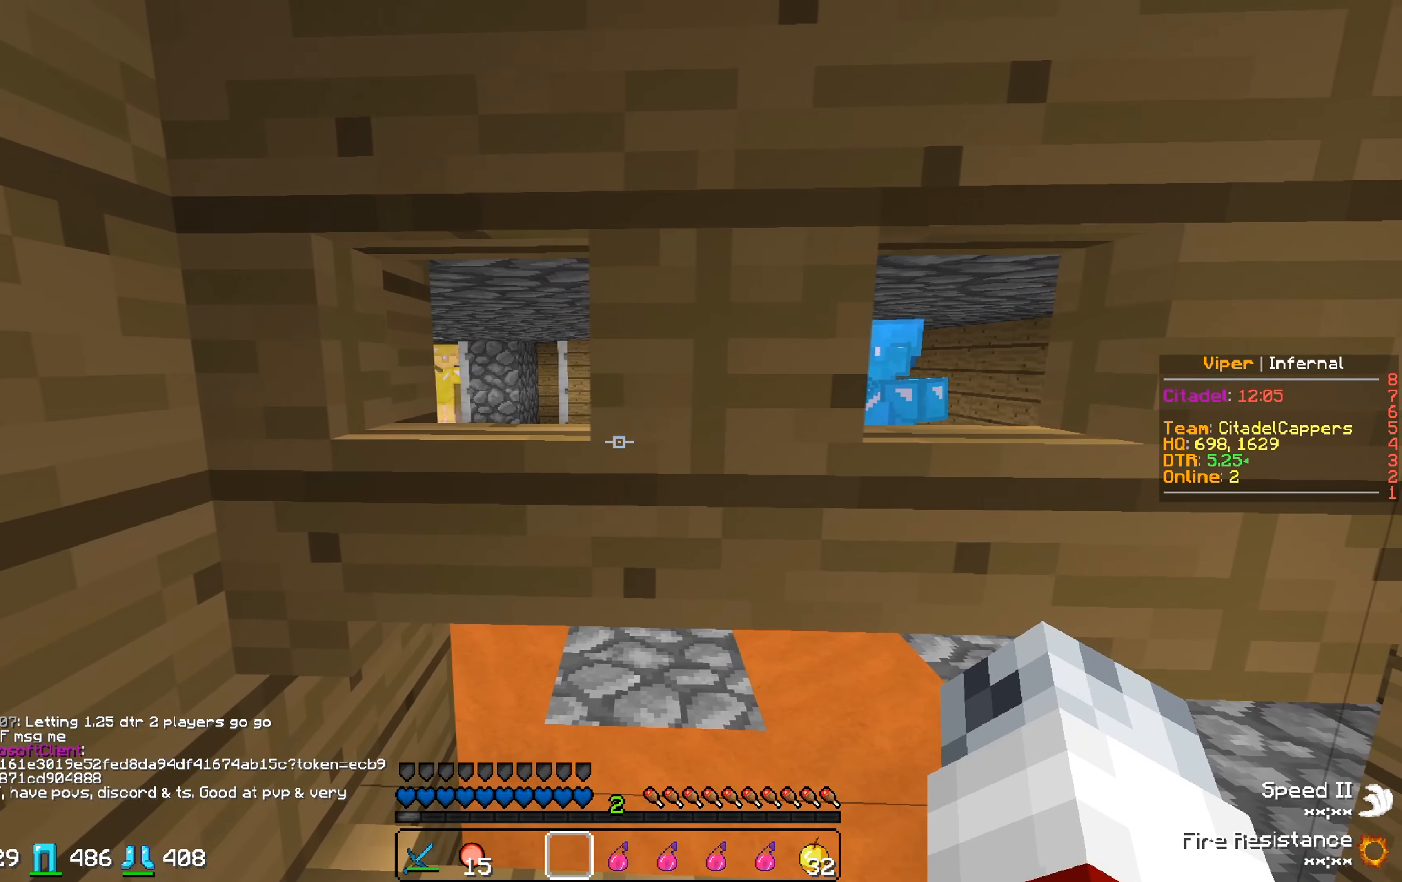
{"keys": ["w"], "events": []}
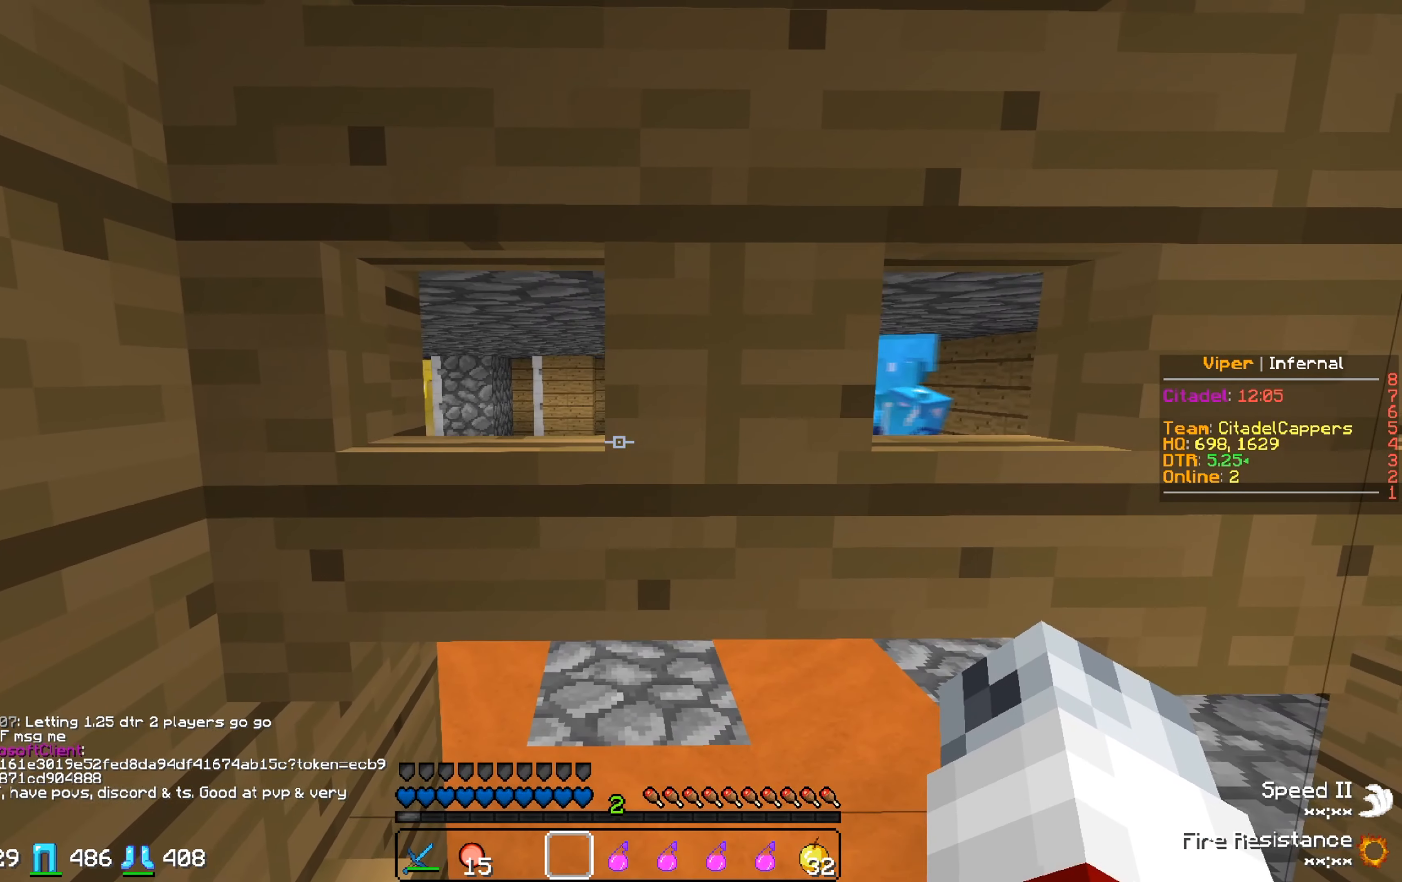
{"keys": ["w"], "events": []}
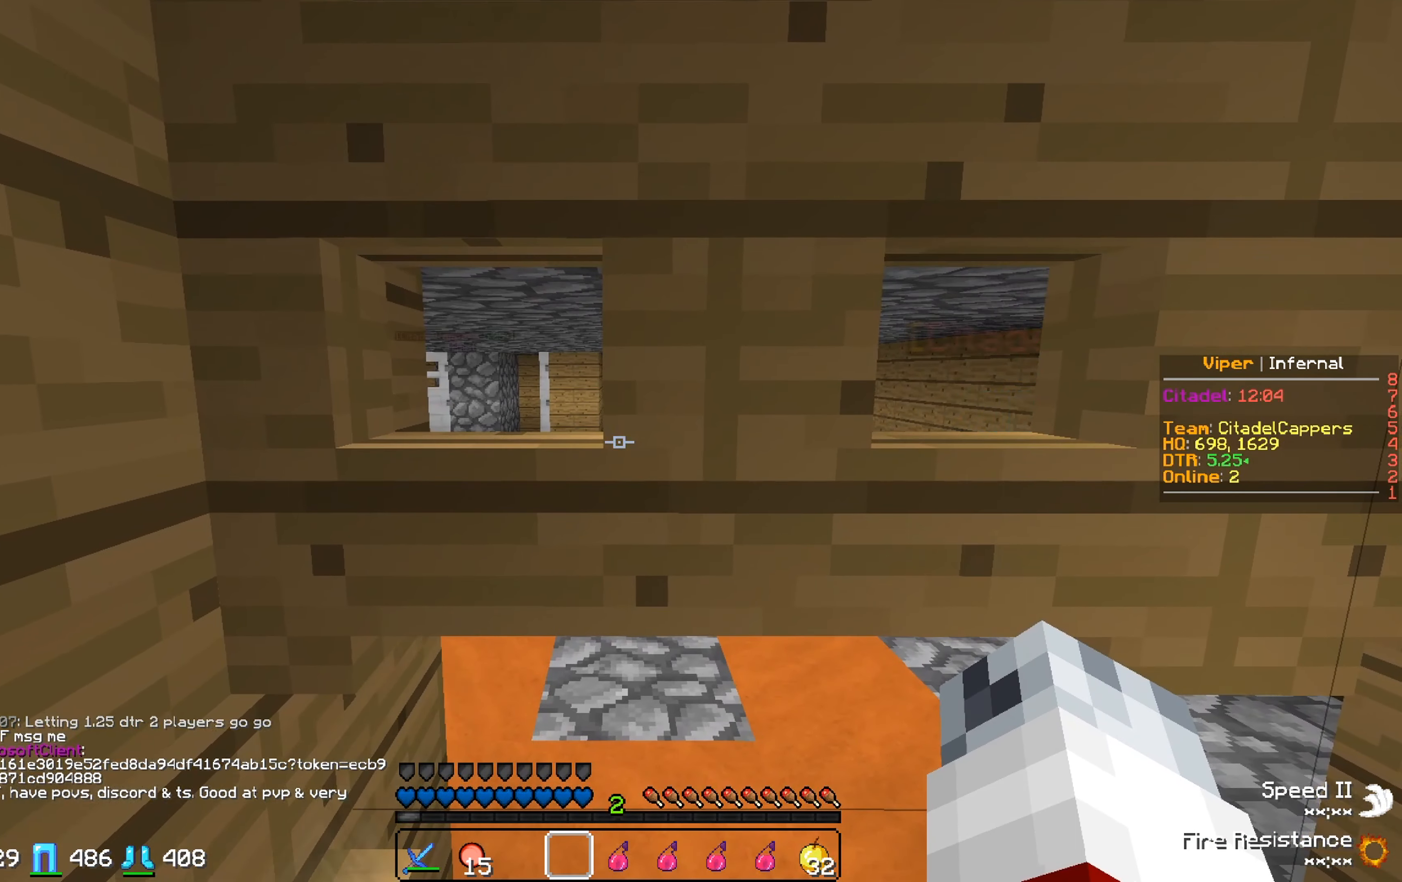
{"keys": ["w"], "events": []}
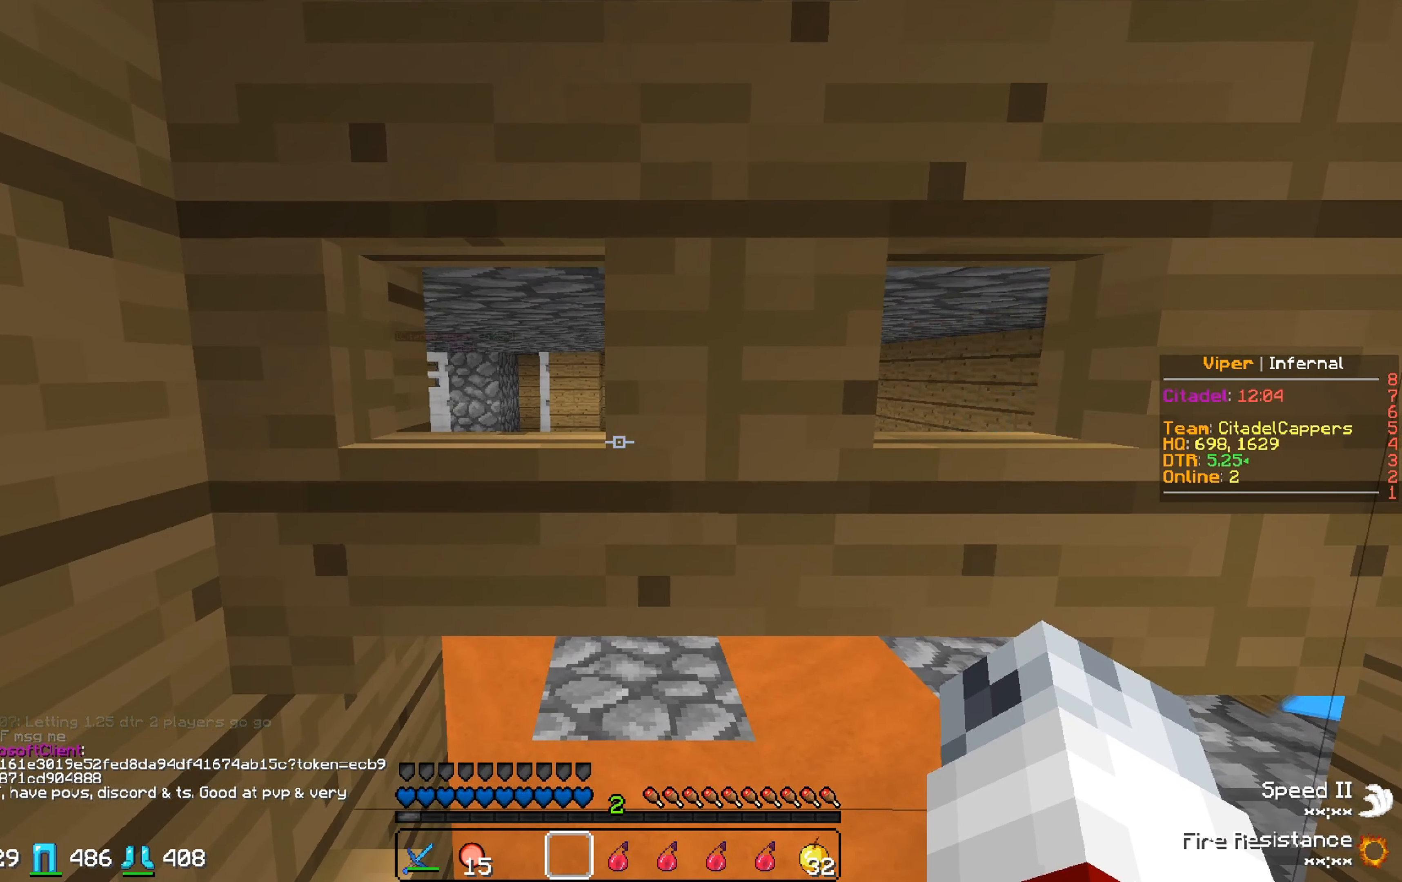
{"keys": [], "events": [[367, "w", "up"]]}
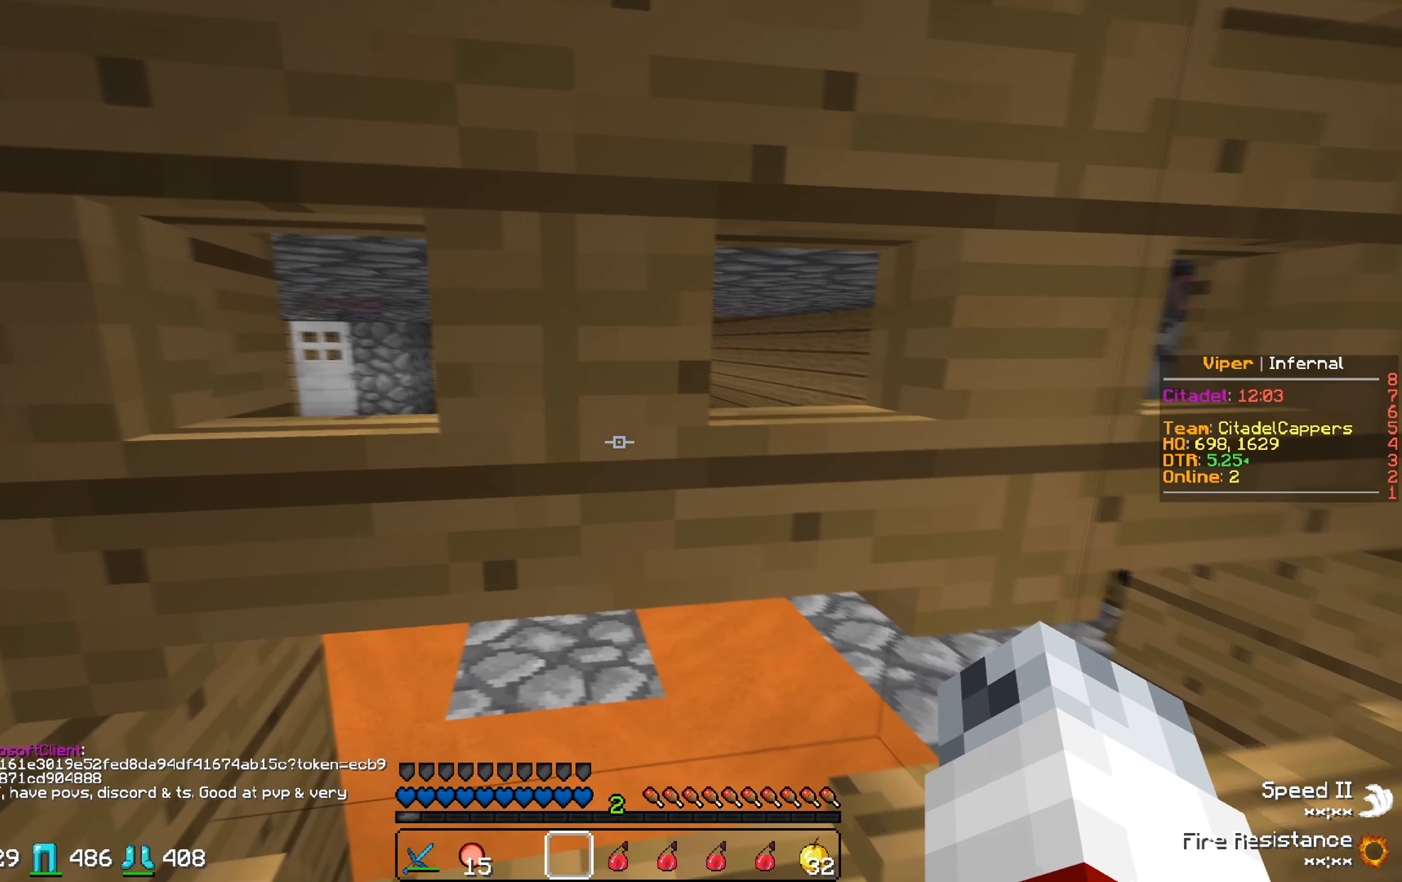
{"keys": [], "events": []}
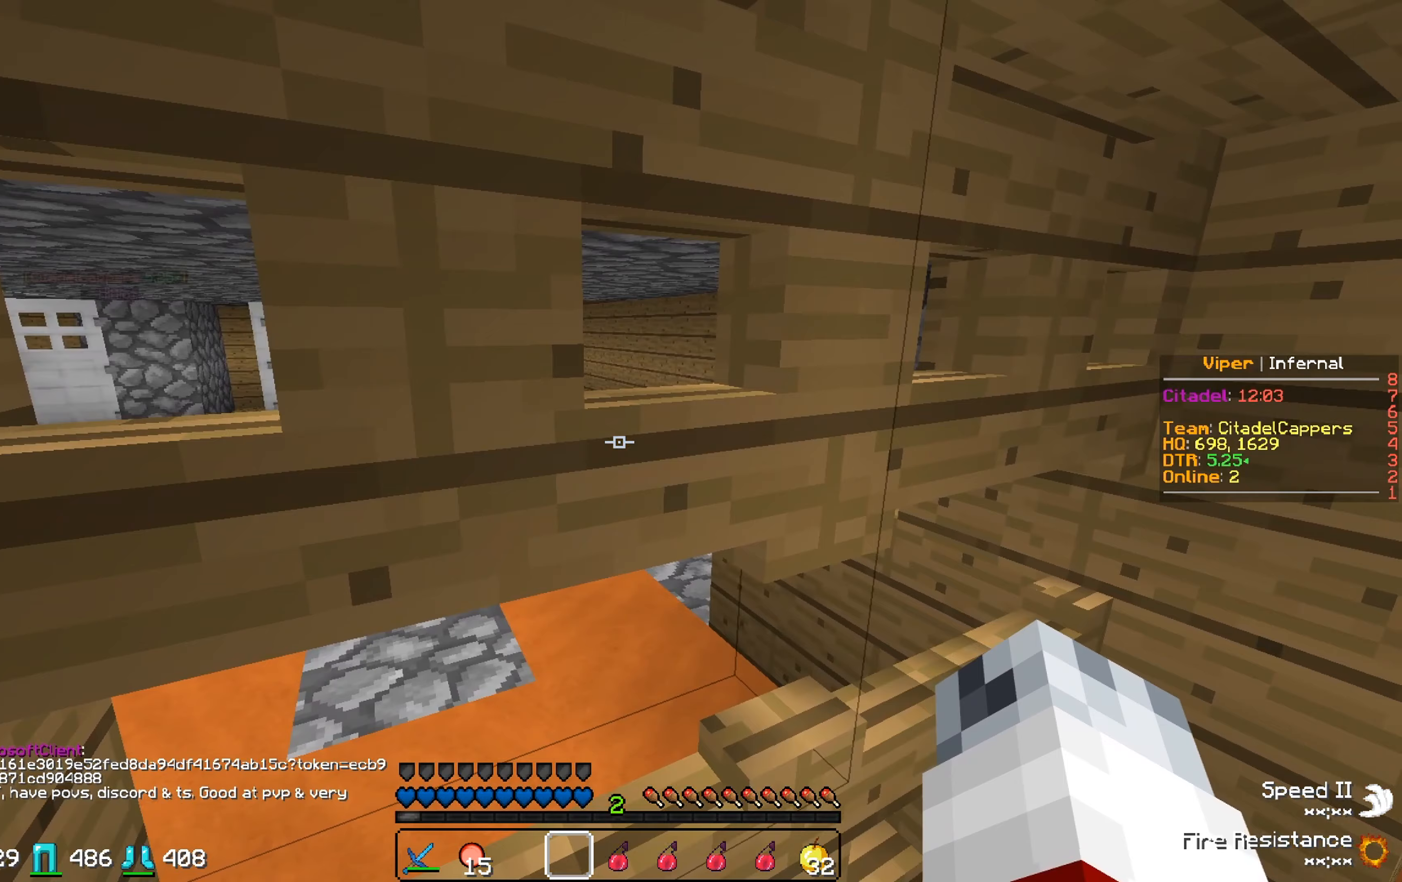
{"keys": ["d"], "events": [[433, "d", "down"]]}
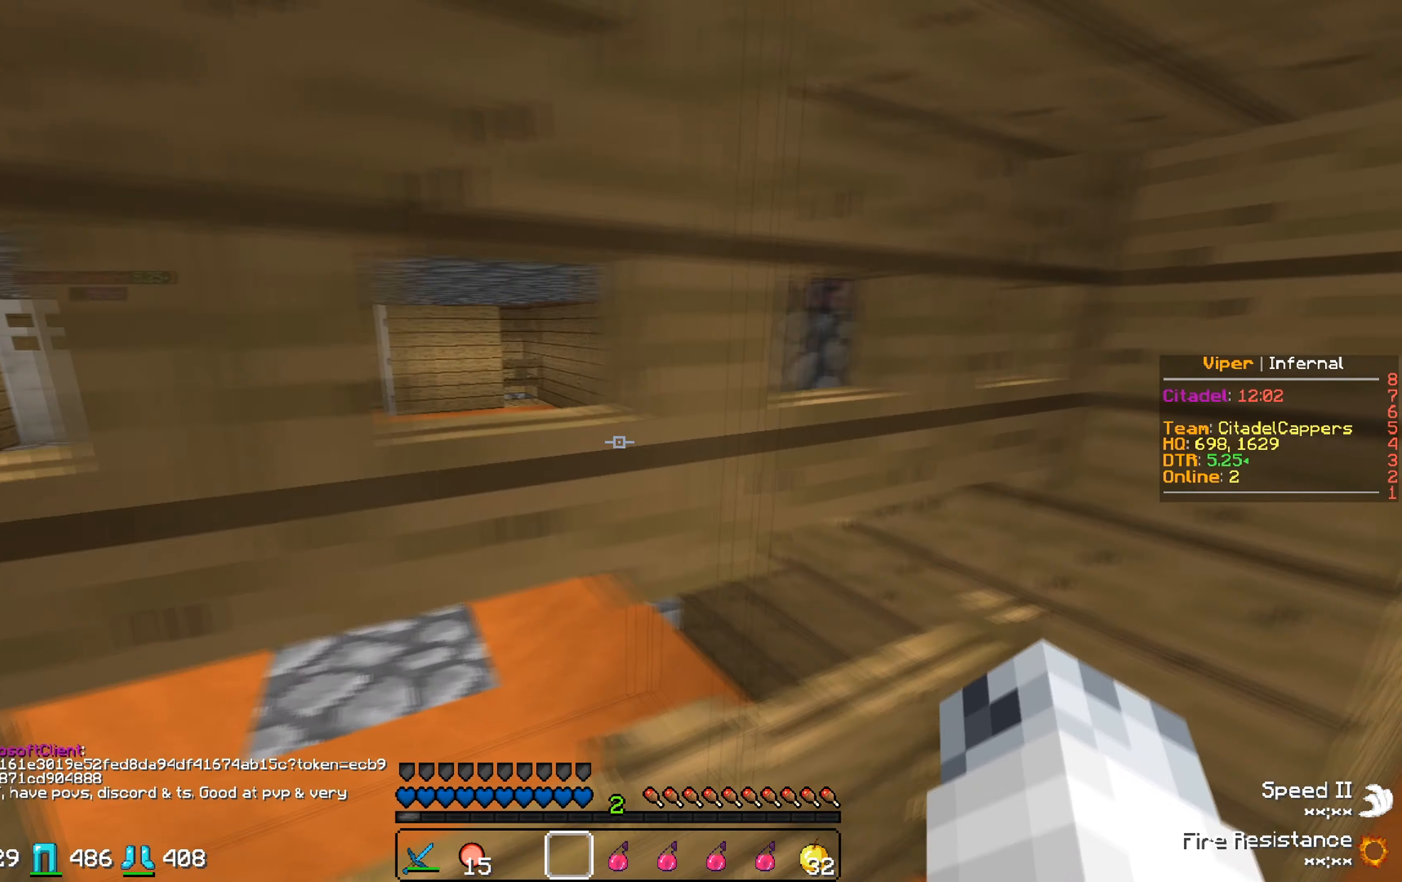
{"keys": [], "events": [[83, "d", "up"]]}
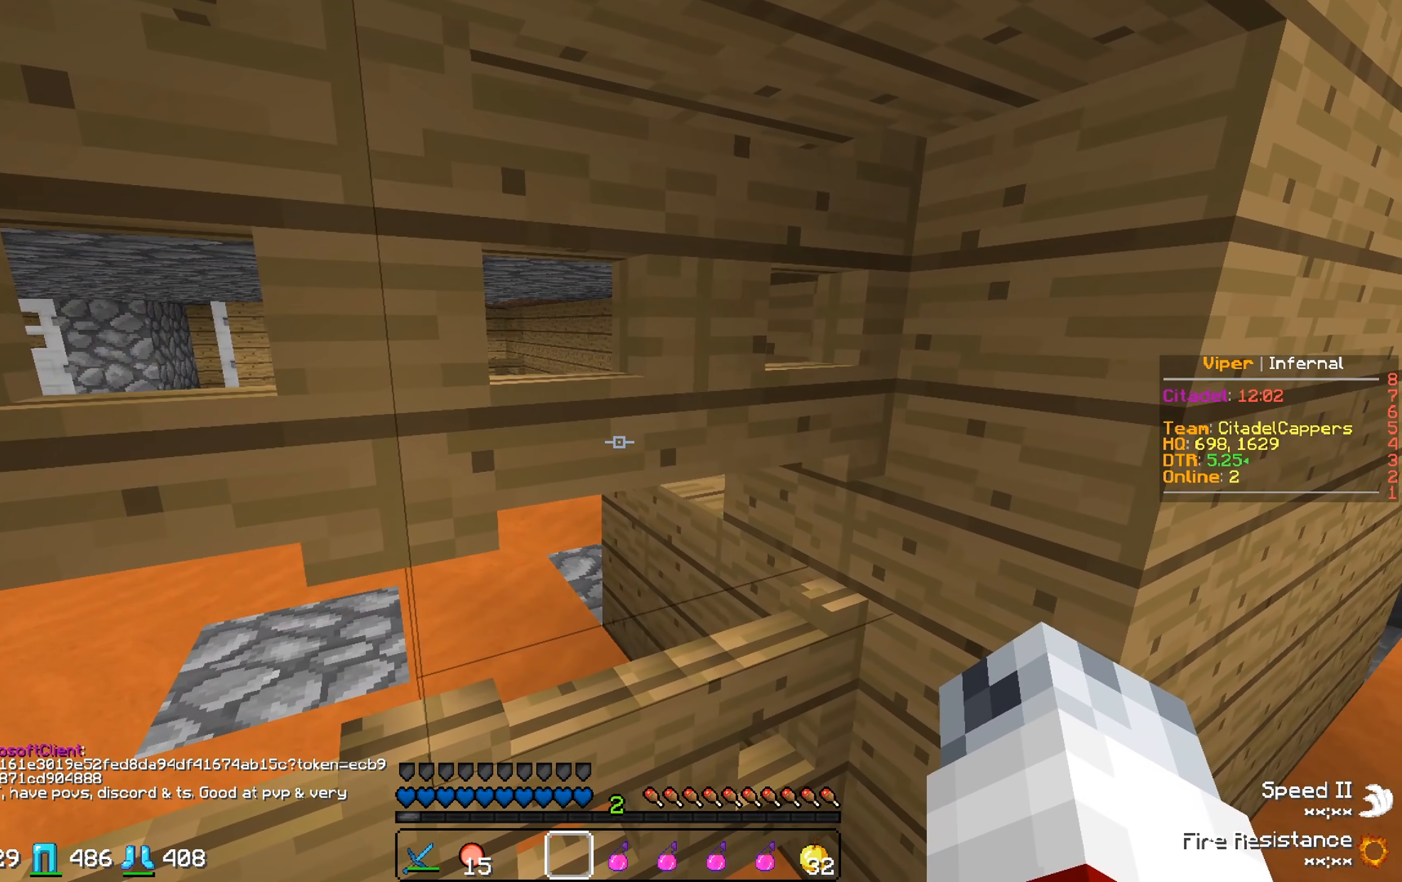
{"keys": ["a"], "events": [[383, "a", "down"]]}
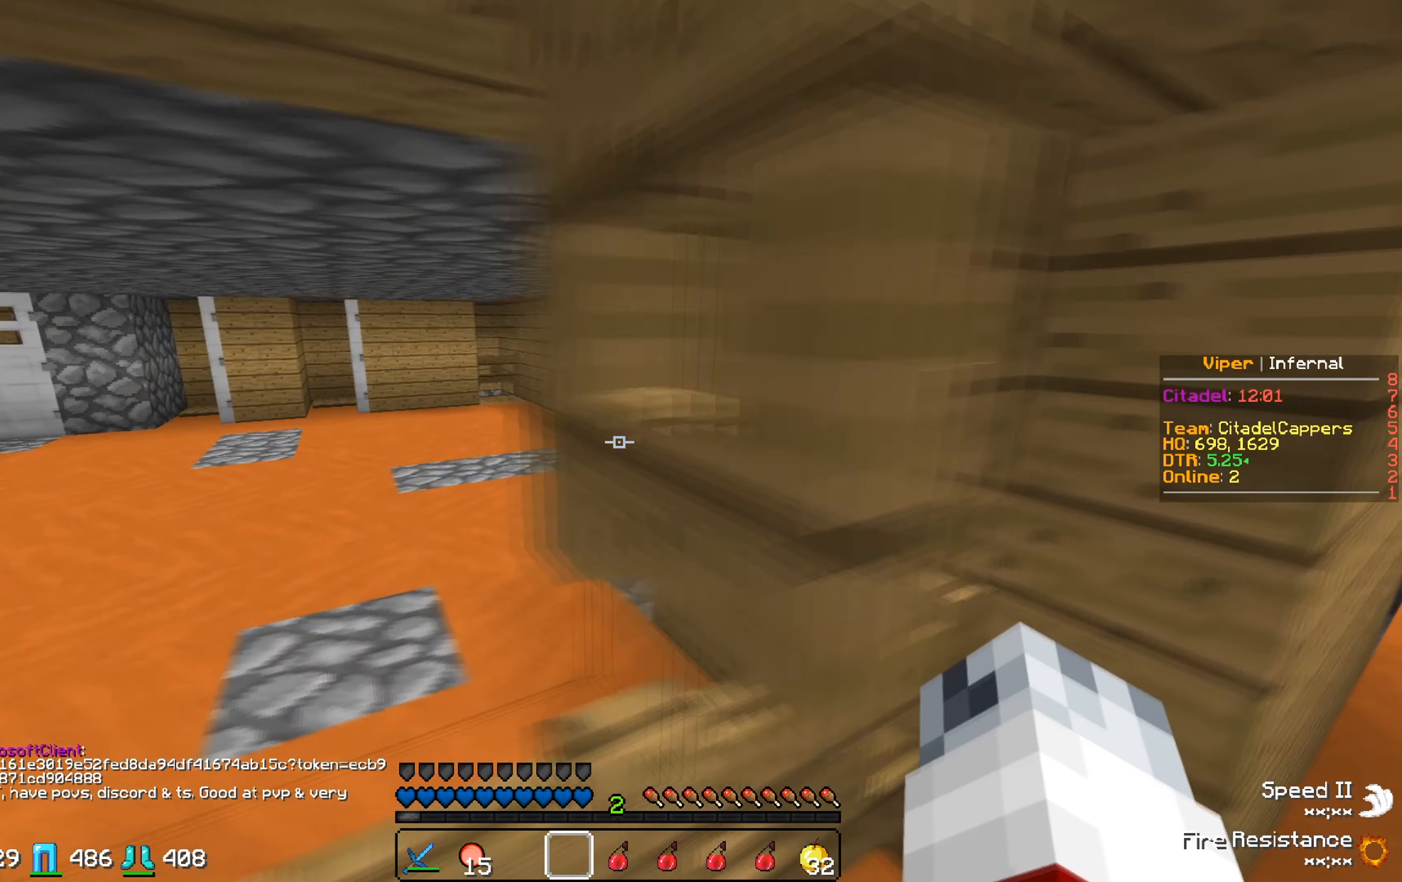
{"keys": ["a"], "events": []}
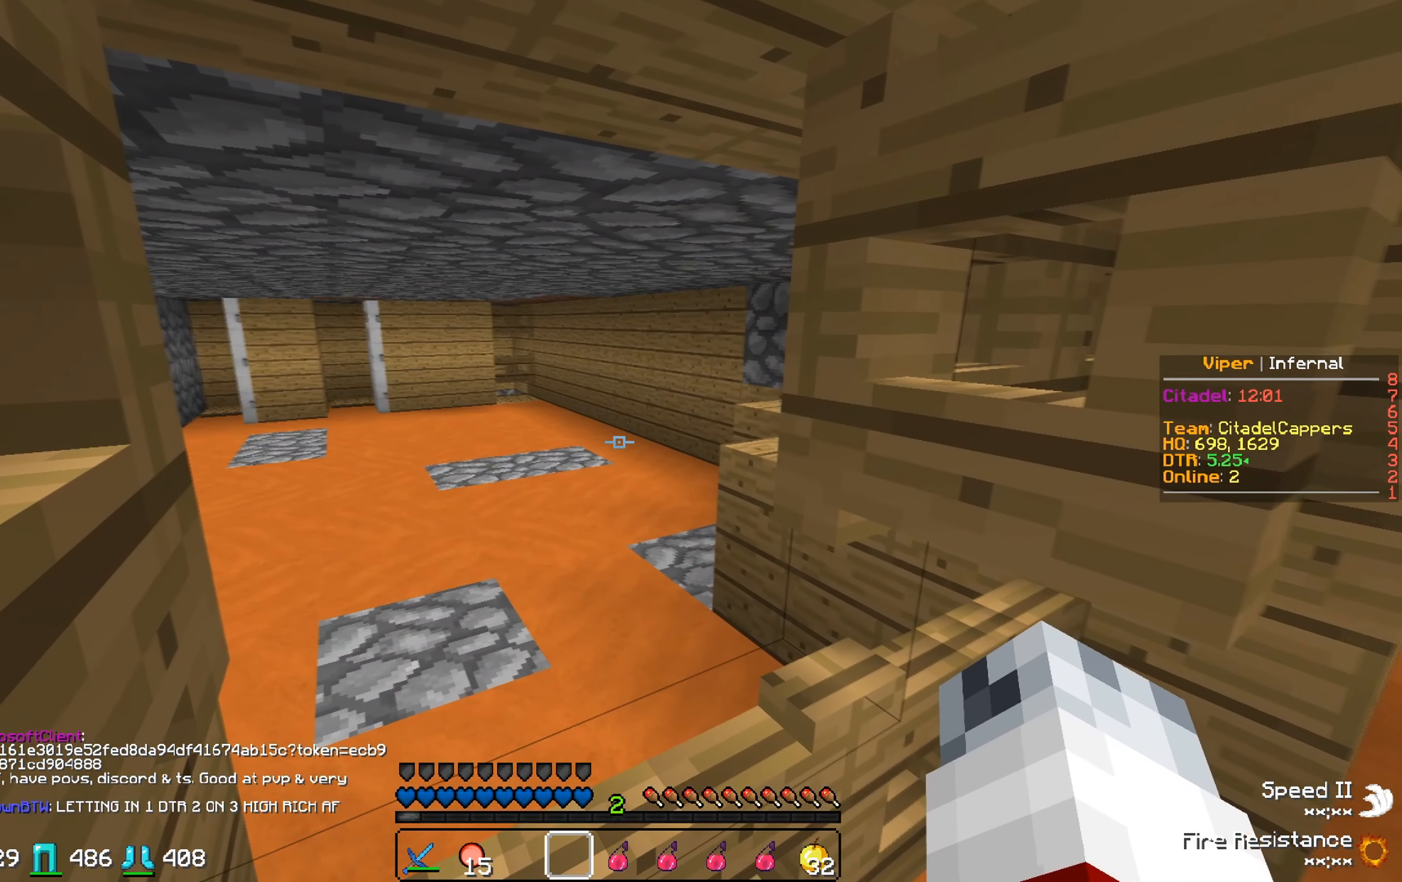
{"keys": [], "events": [[283, "a", "up"]]}
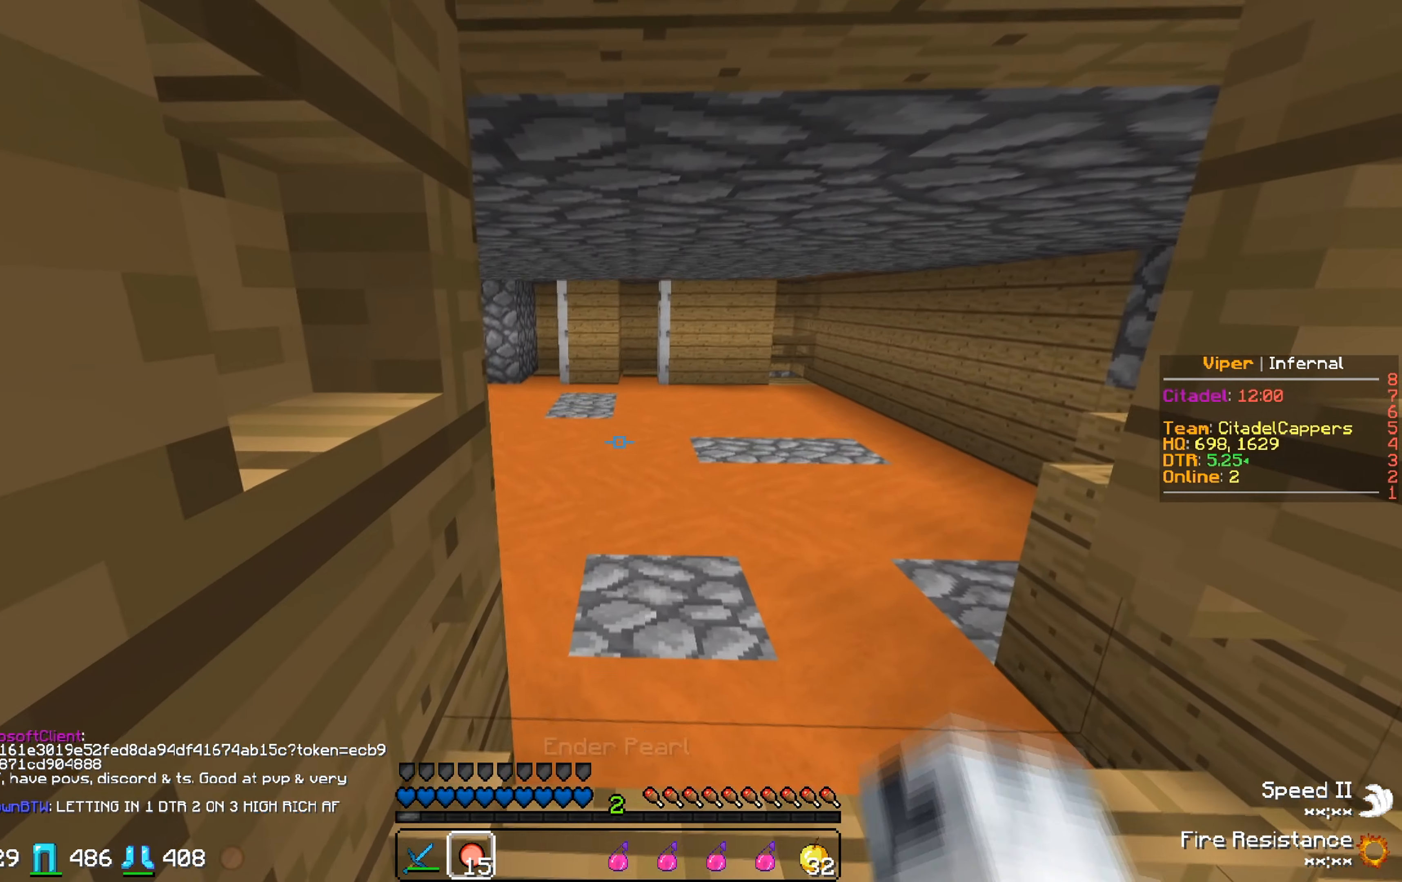
{"keys": [], "events": []}
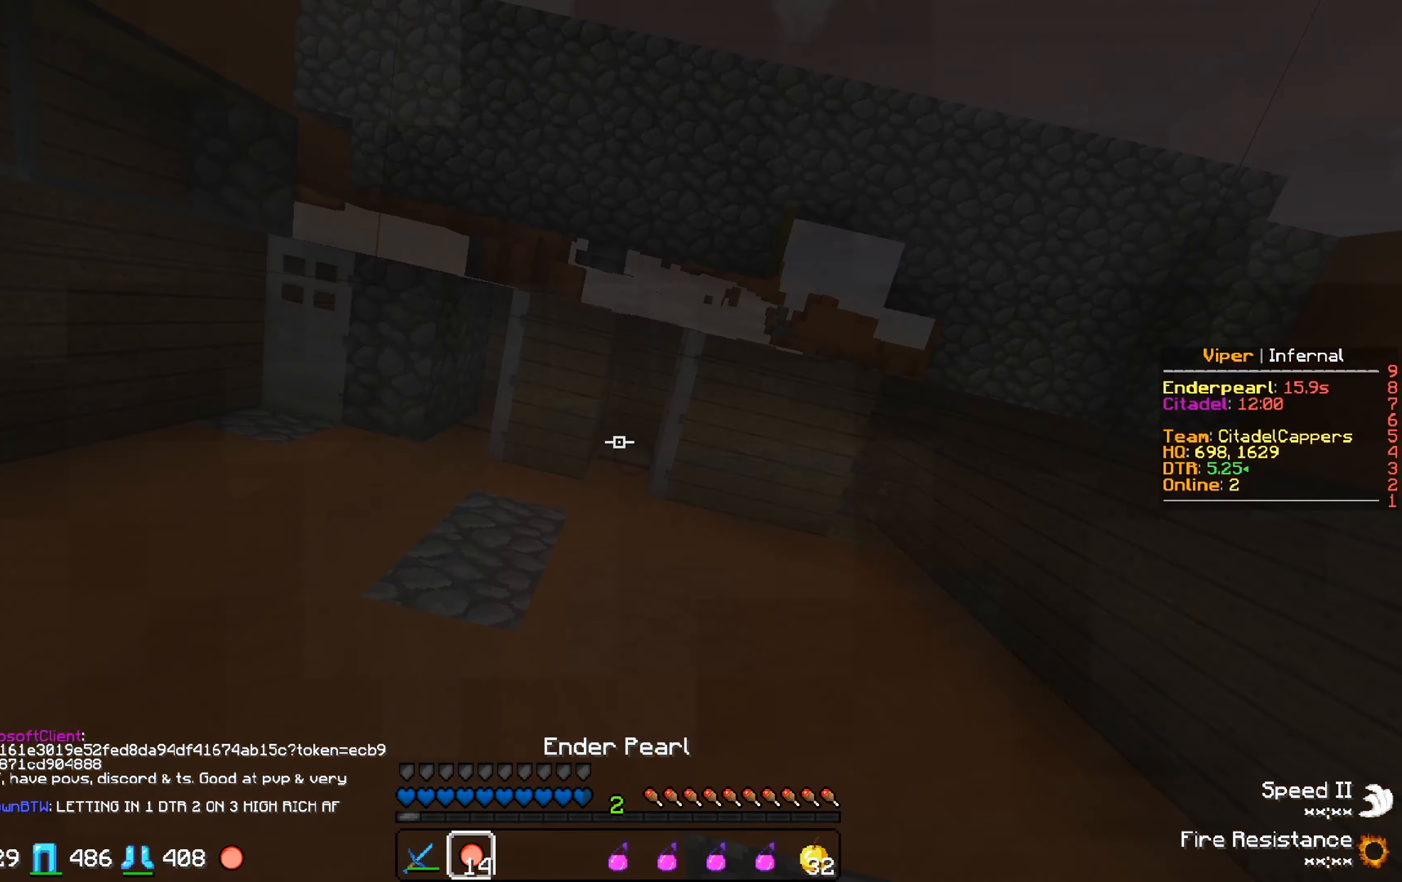
{"keys": [], "events": []}
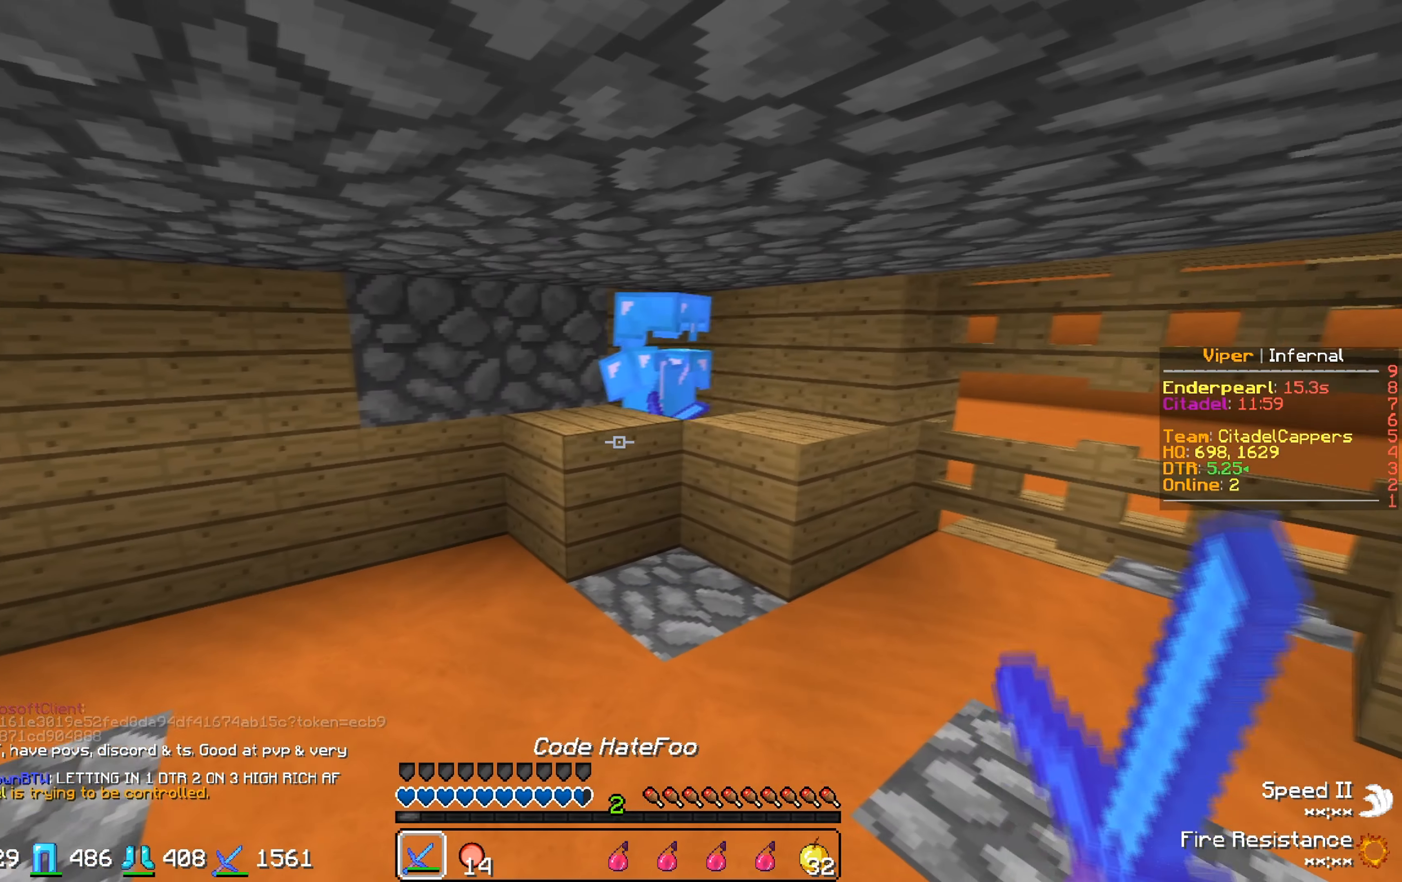
{"keys": [], "events": []}
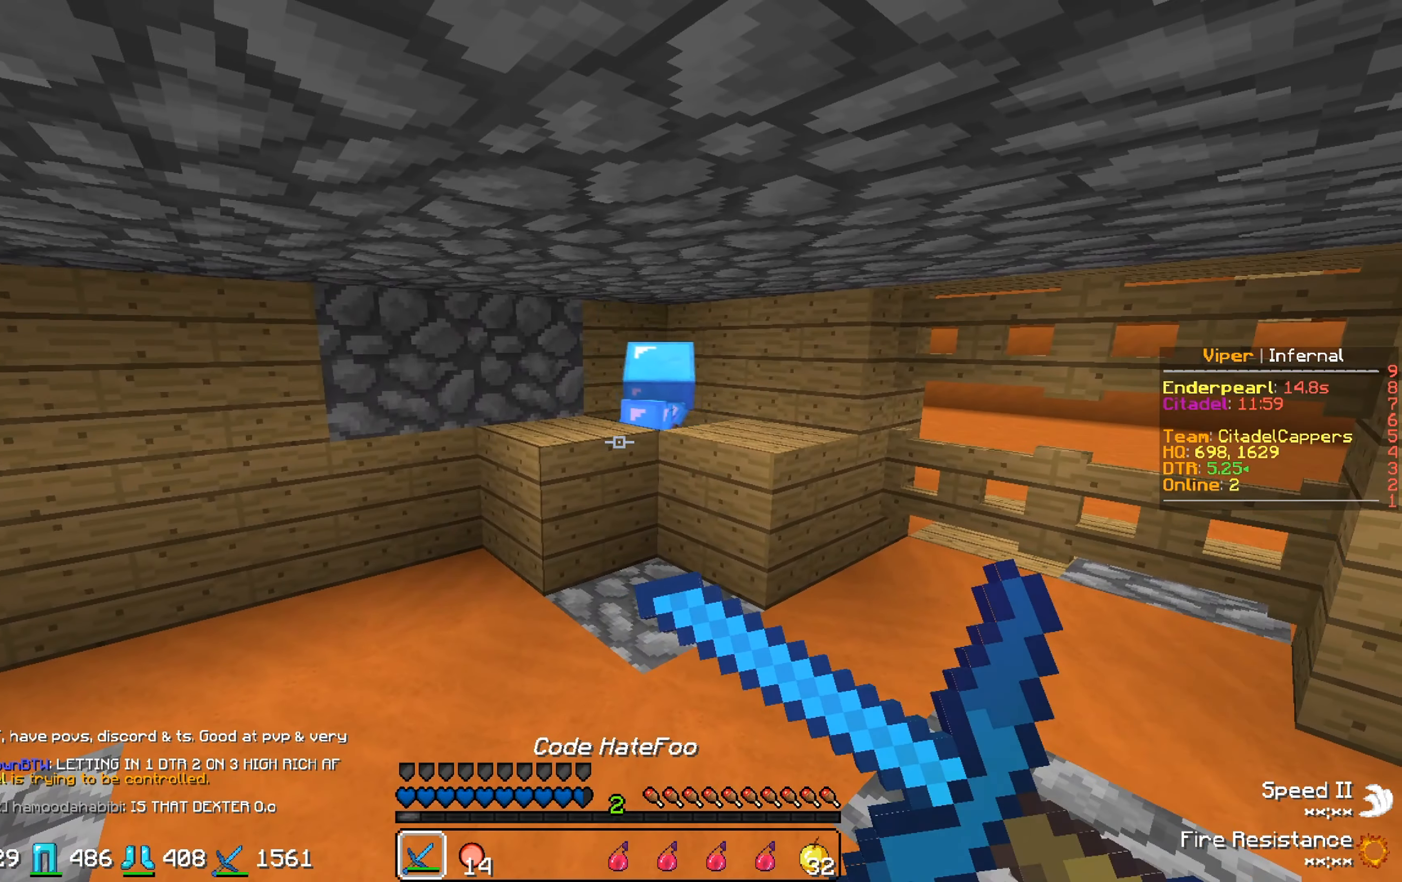
{"keys": [], "events": []}
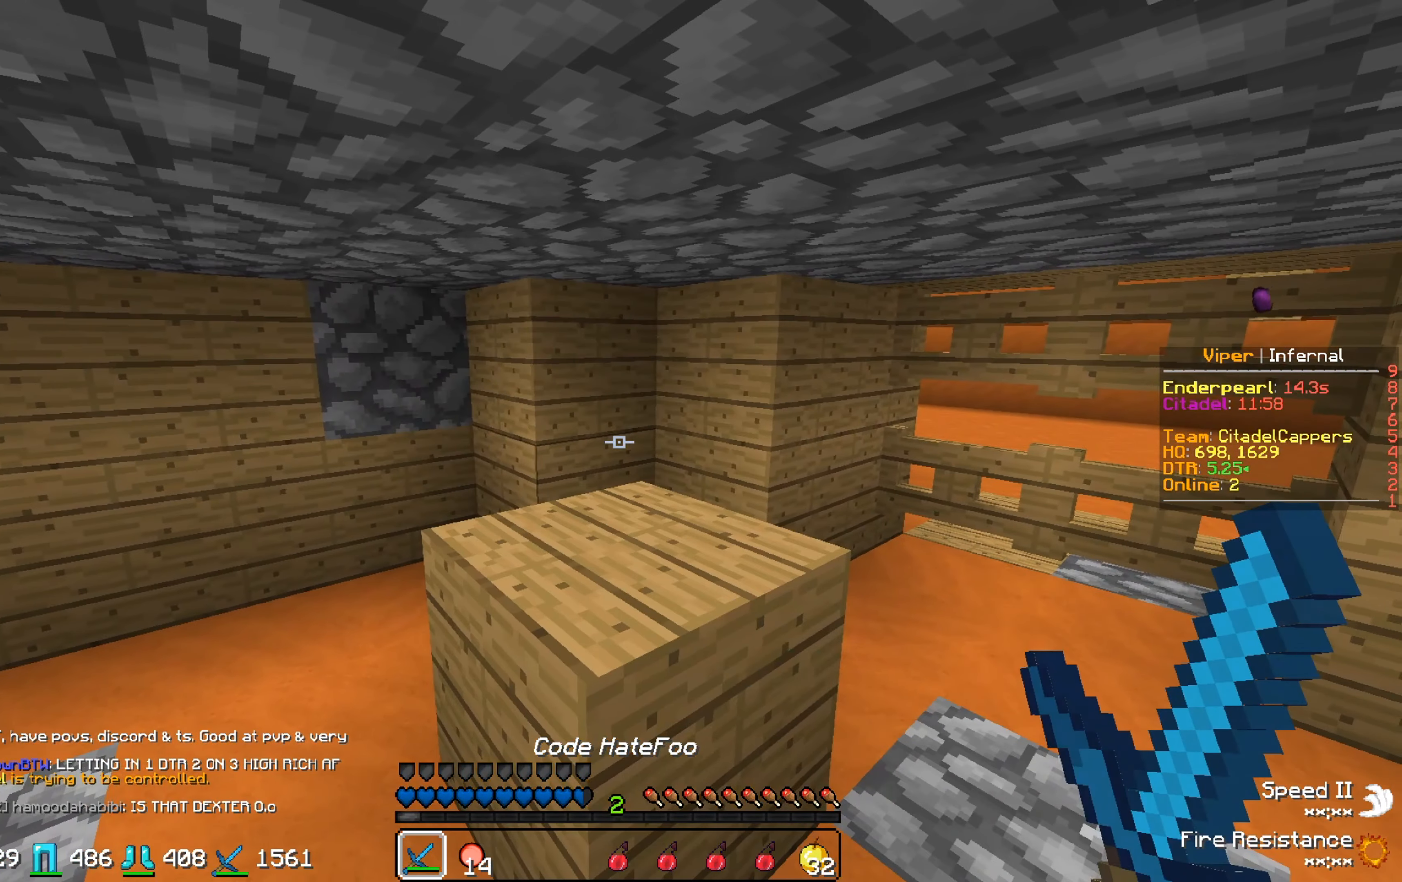
{"keys": [], "events": [[100, "s", "down"], [350, "s", "up"]]}
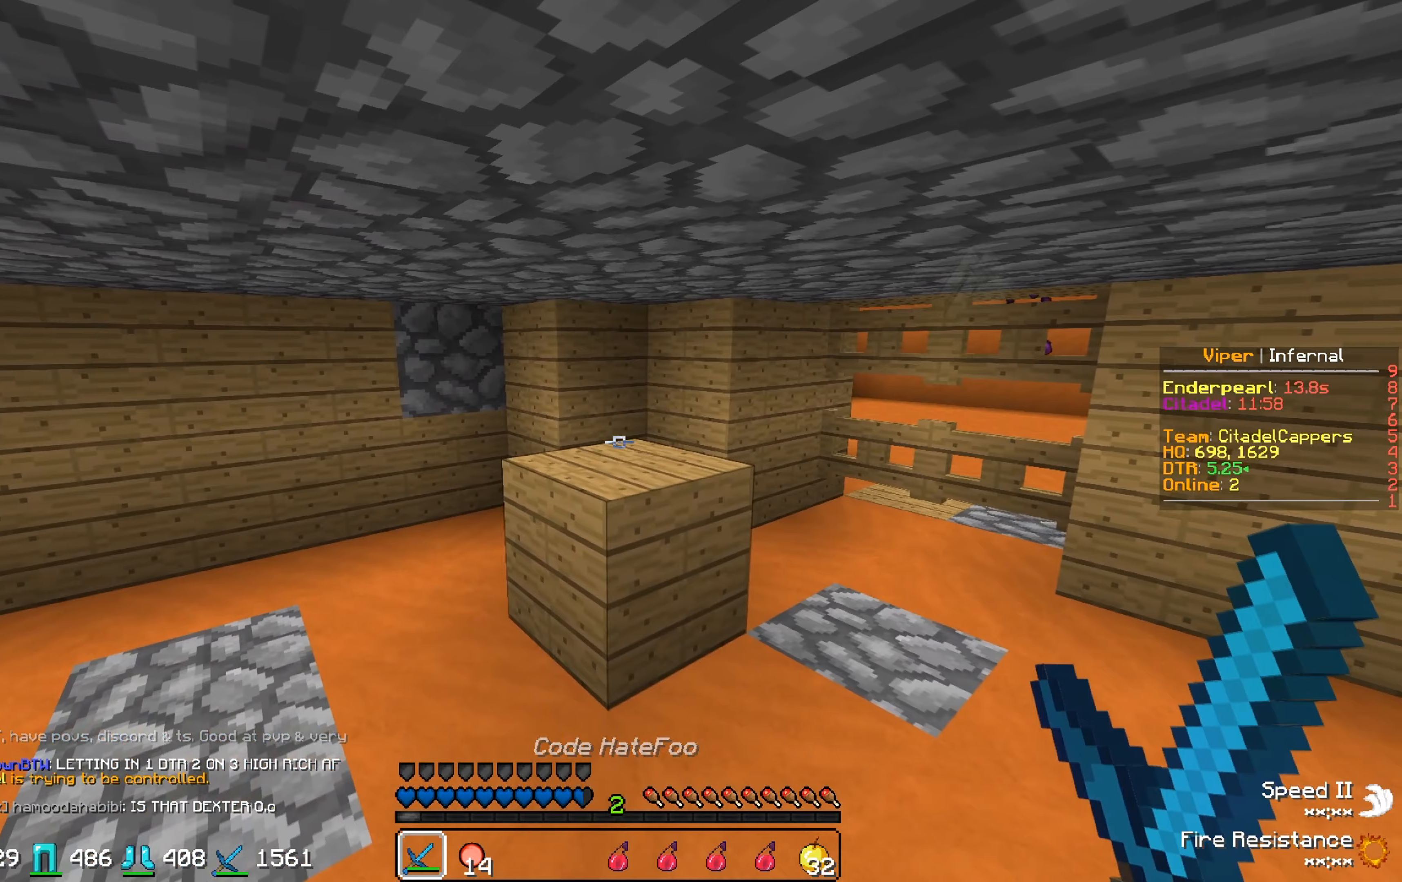
{"keys": ["s"], "events": [[417, "s", "down"]]}
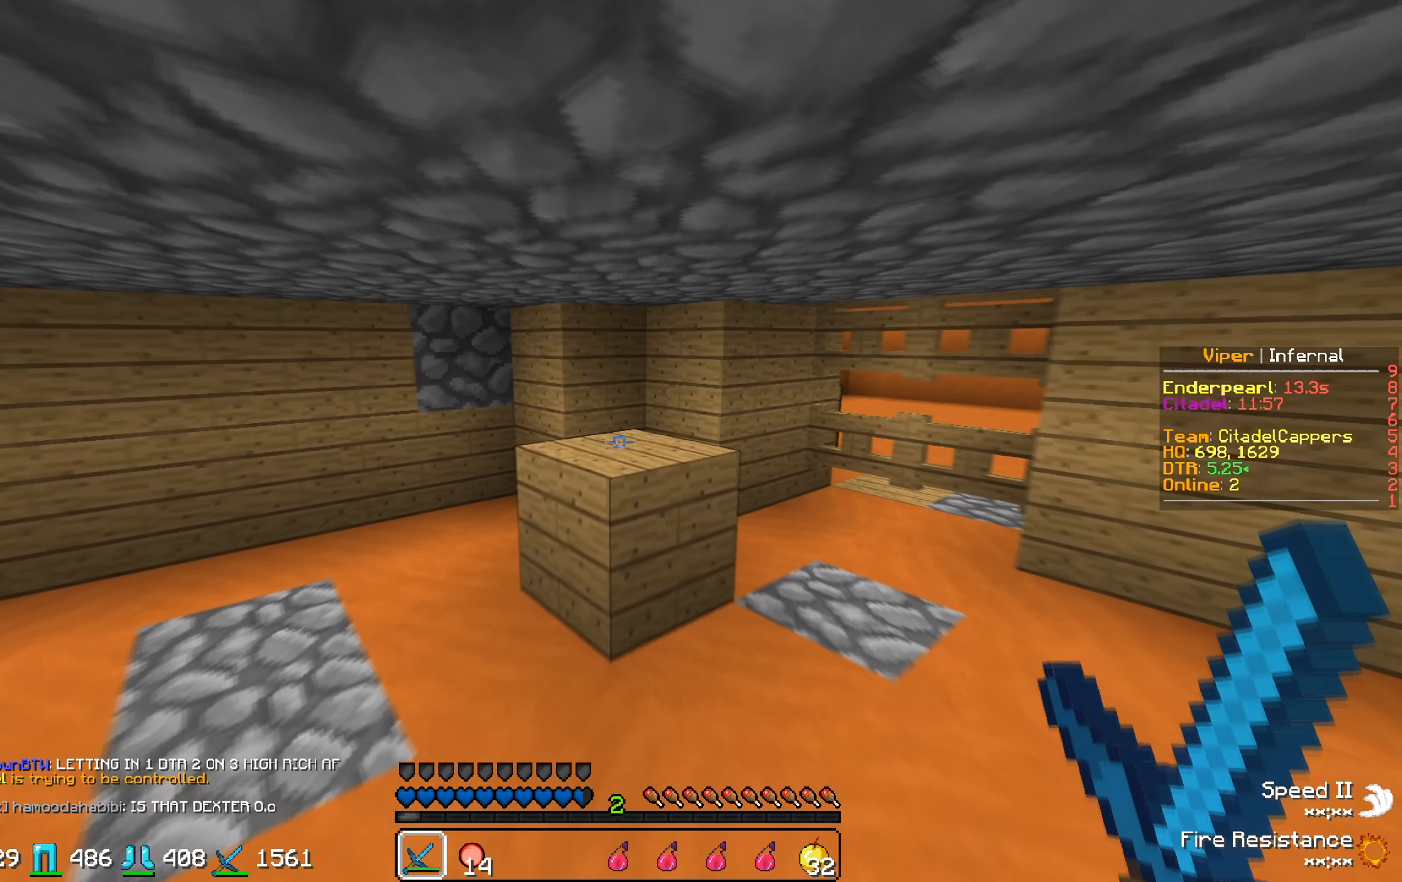
{"keys": [], "events": [[50, "s", "up"]]}
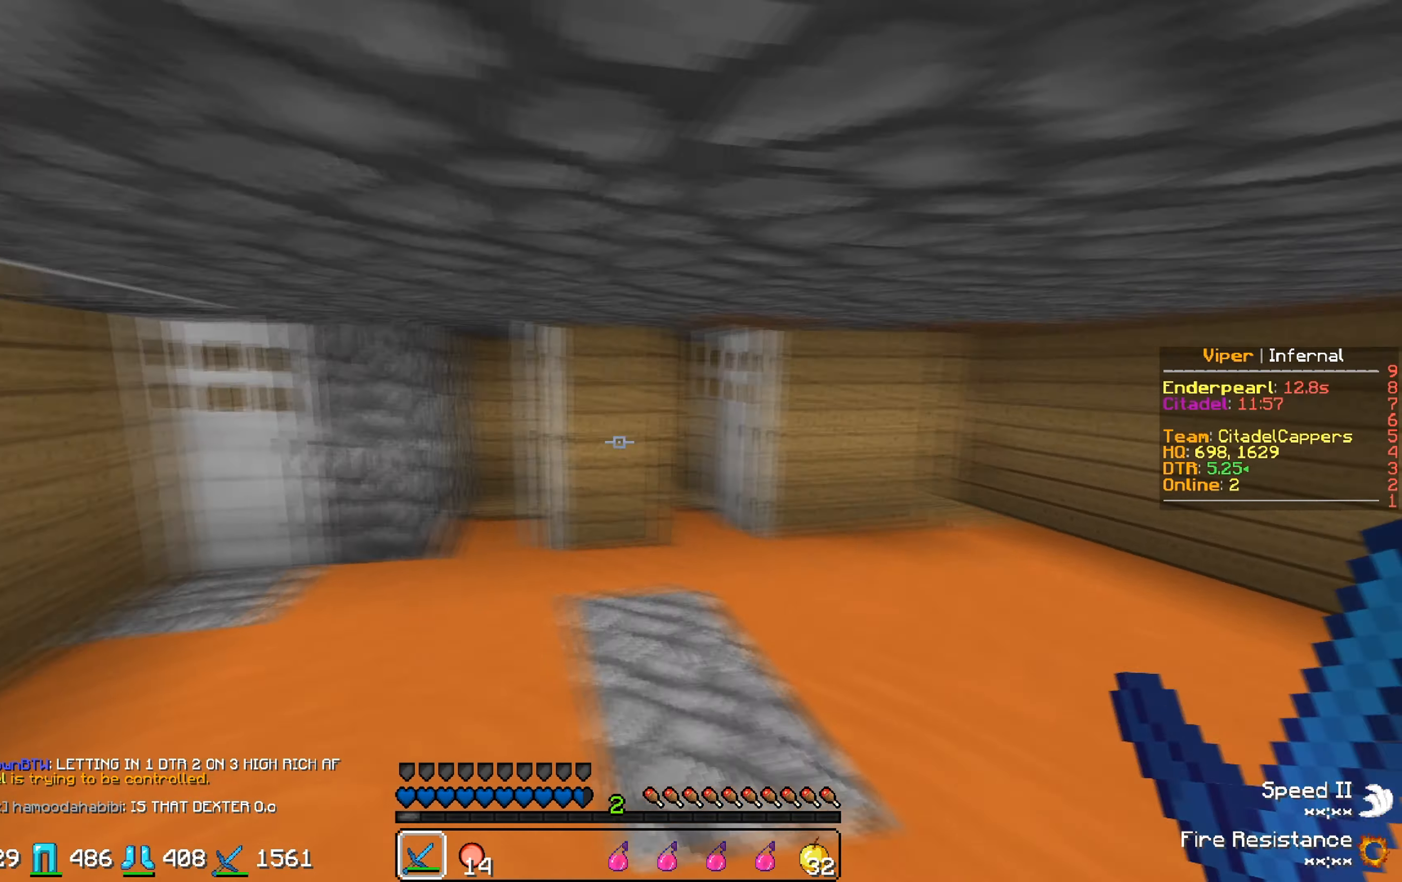
{"keys": ["w"], "events": [[100, "a", "down"], [433, "a", "up"], [467, "w", "down"]]}
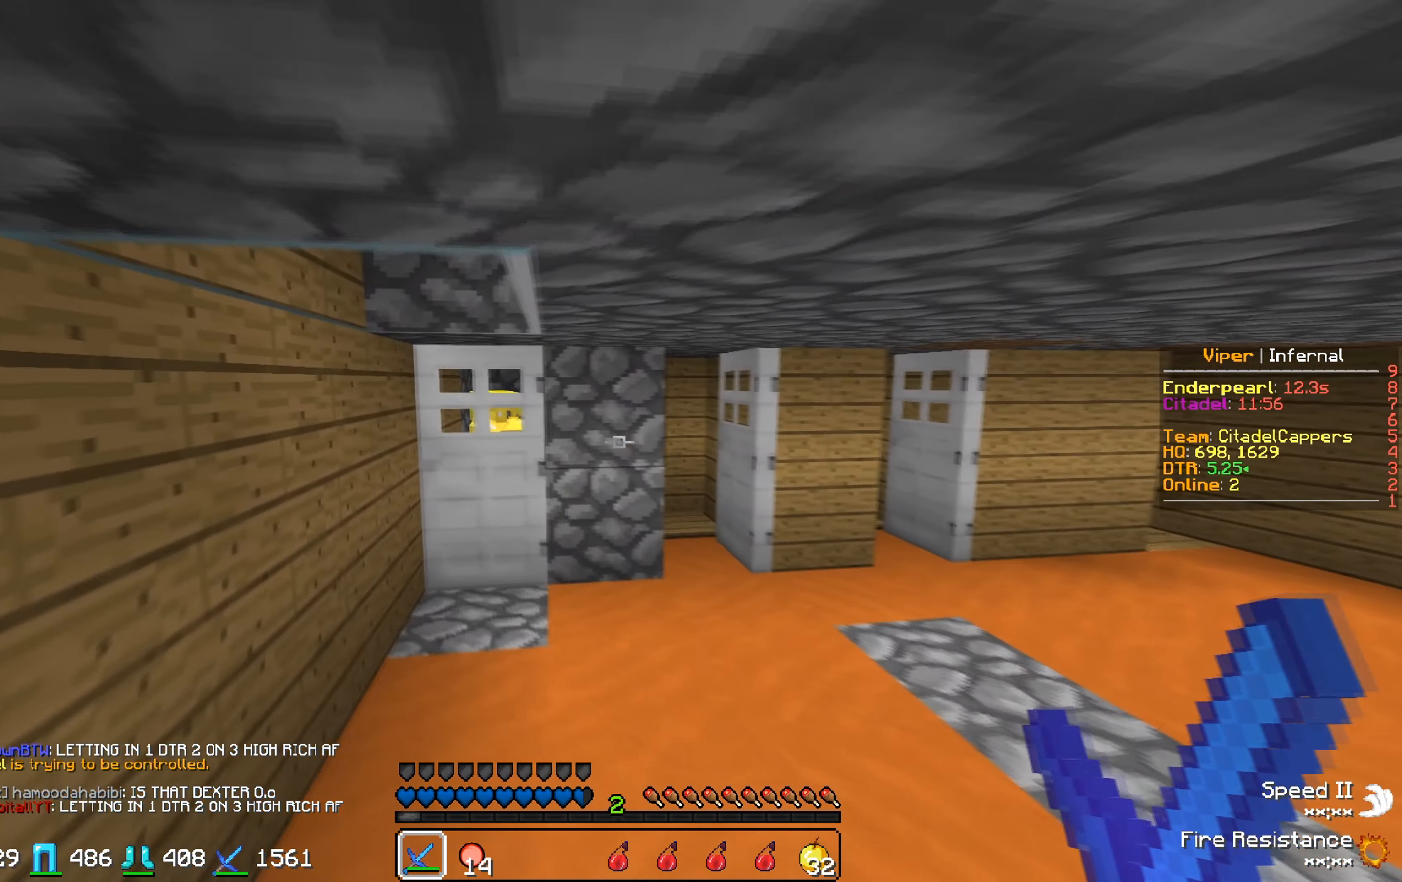
{"keys": ["a"], "events": [[100, "w", "up"], [450, "a", "down"]]}
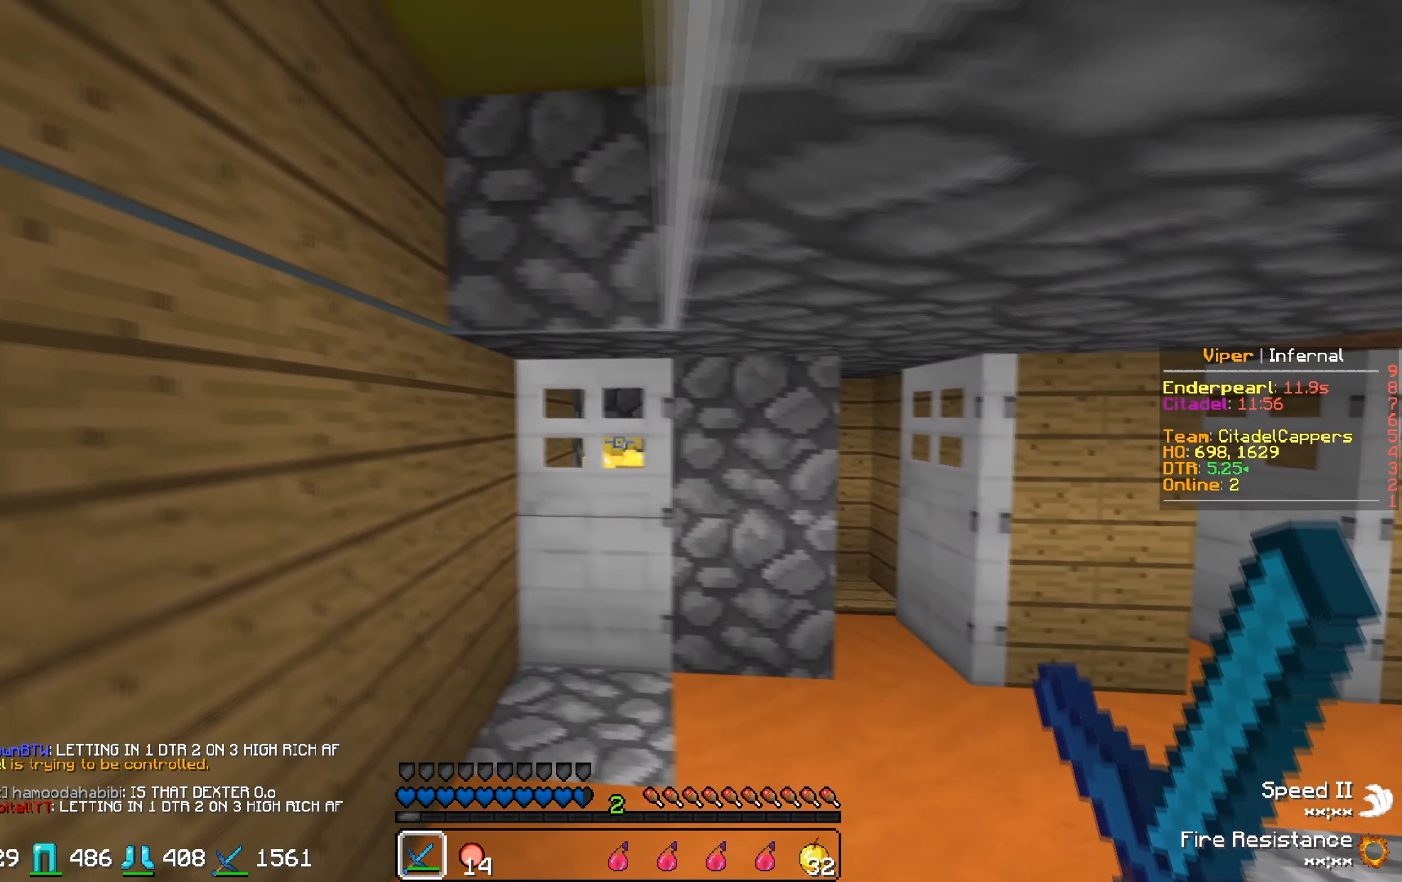
{"keys": [], "events": [[67, "a", "up"]]}
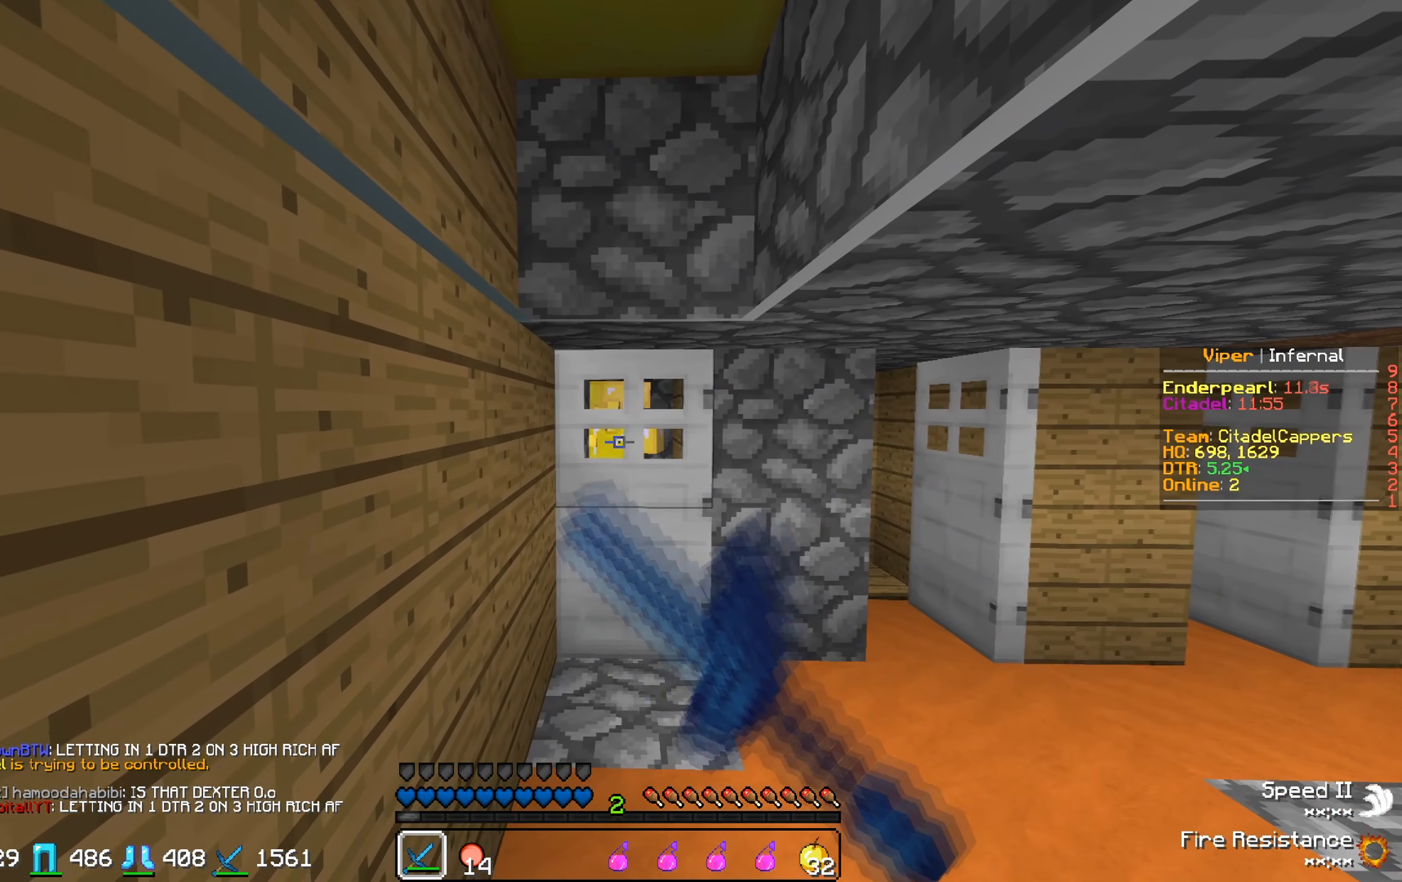
{"keys": [], "events": []}
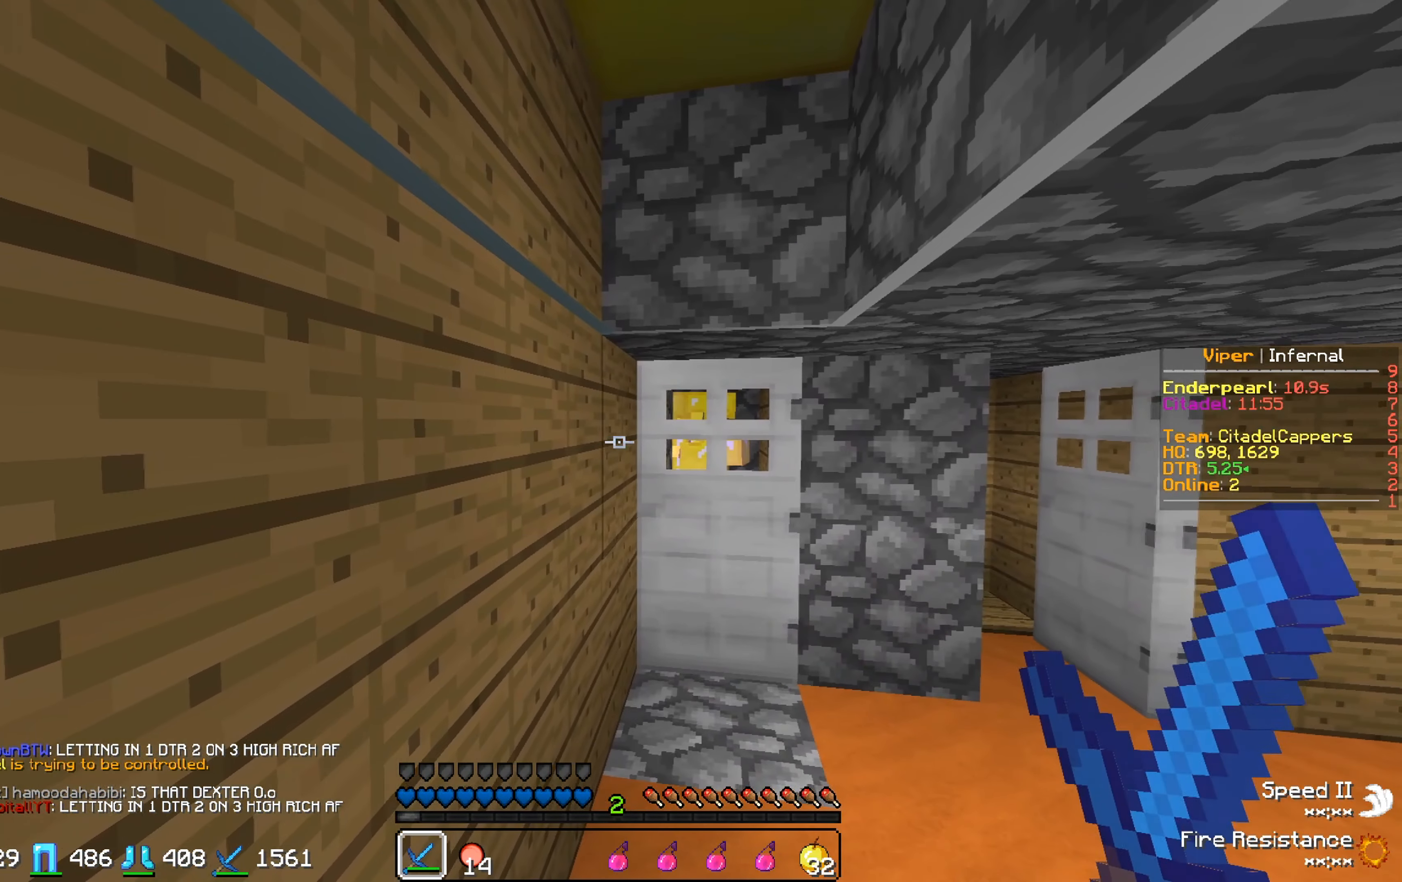
{"keys": [], "events": []}
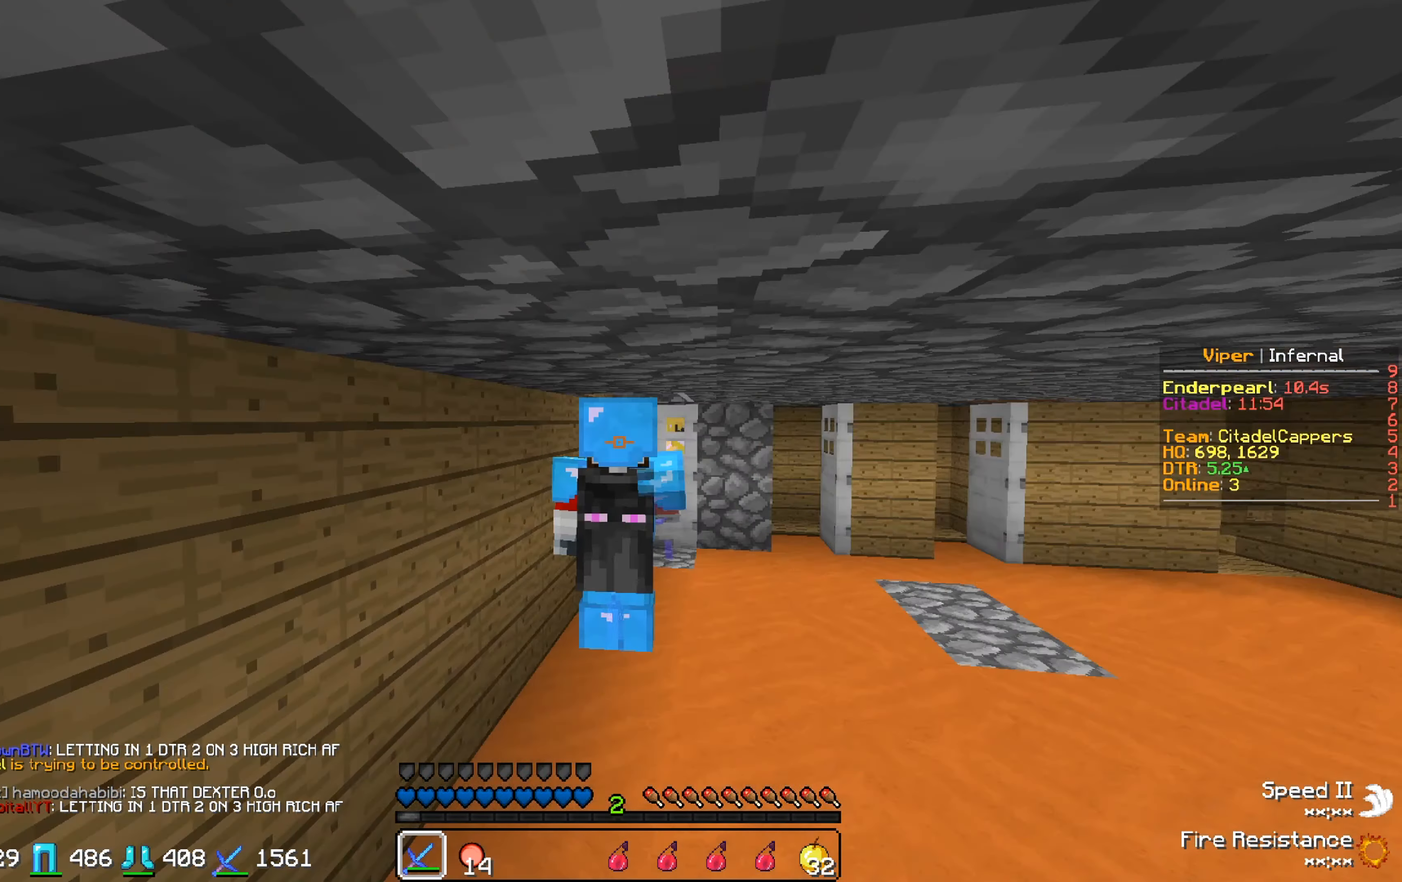
{"keys": [], "events": []}
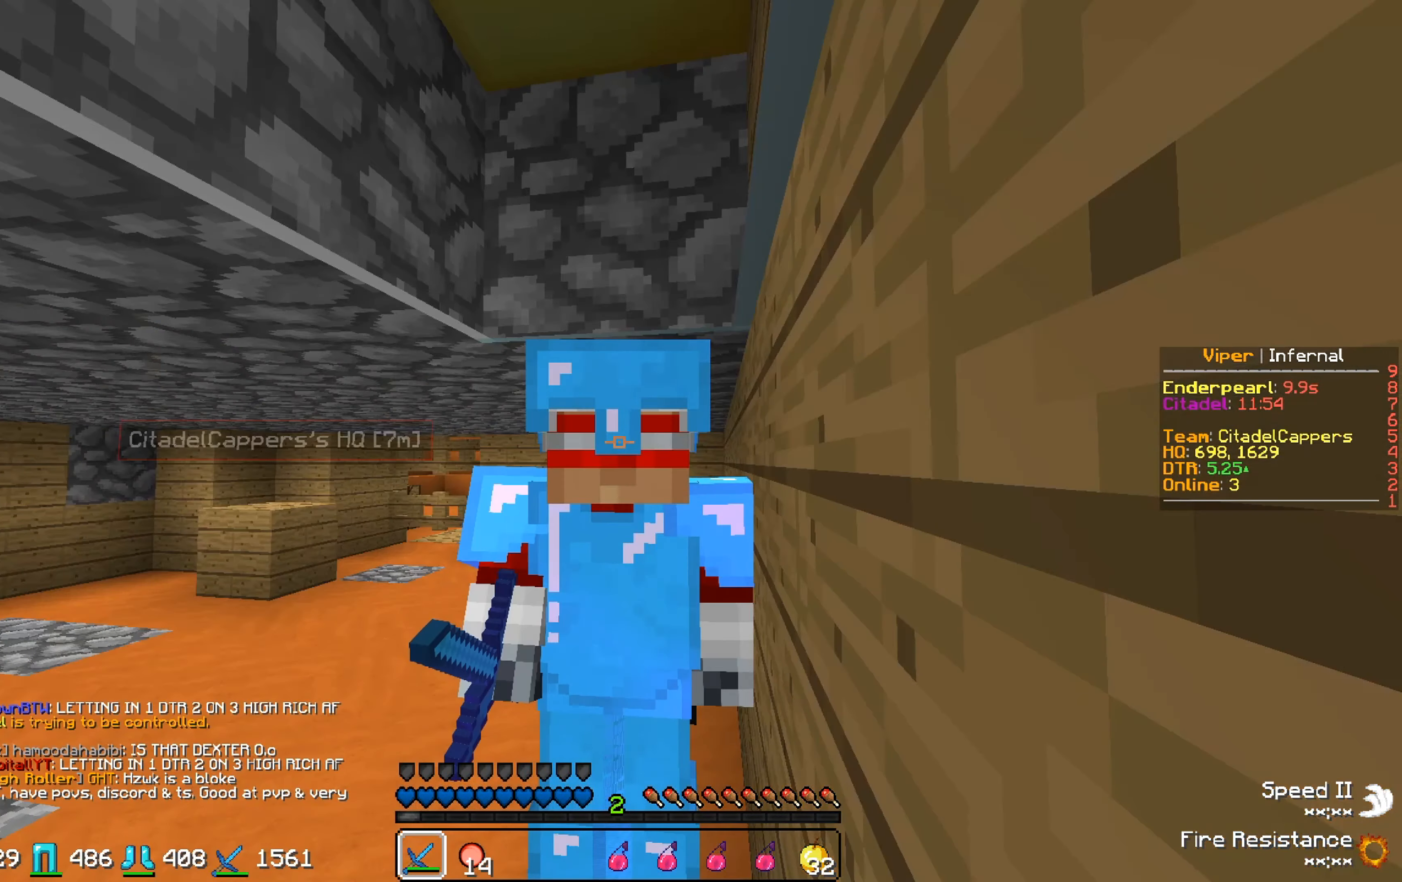
{"keys": [], "events": []}
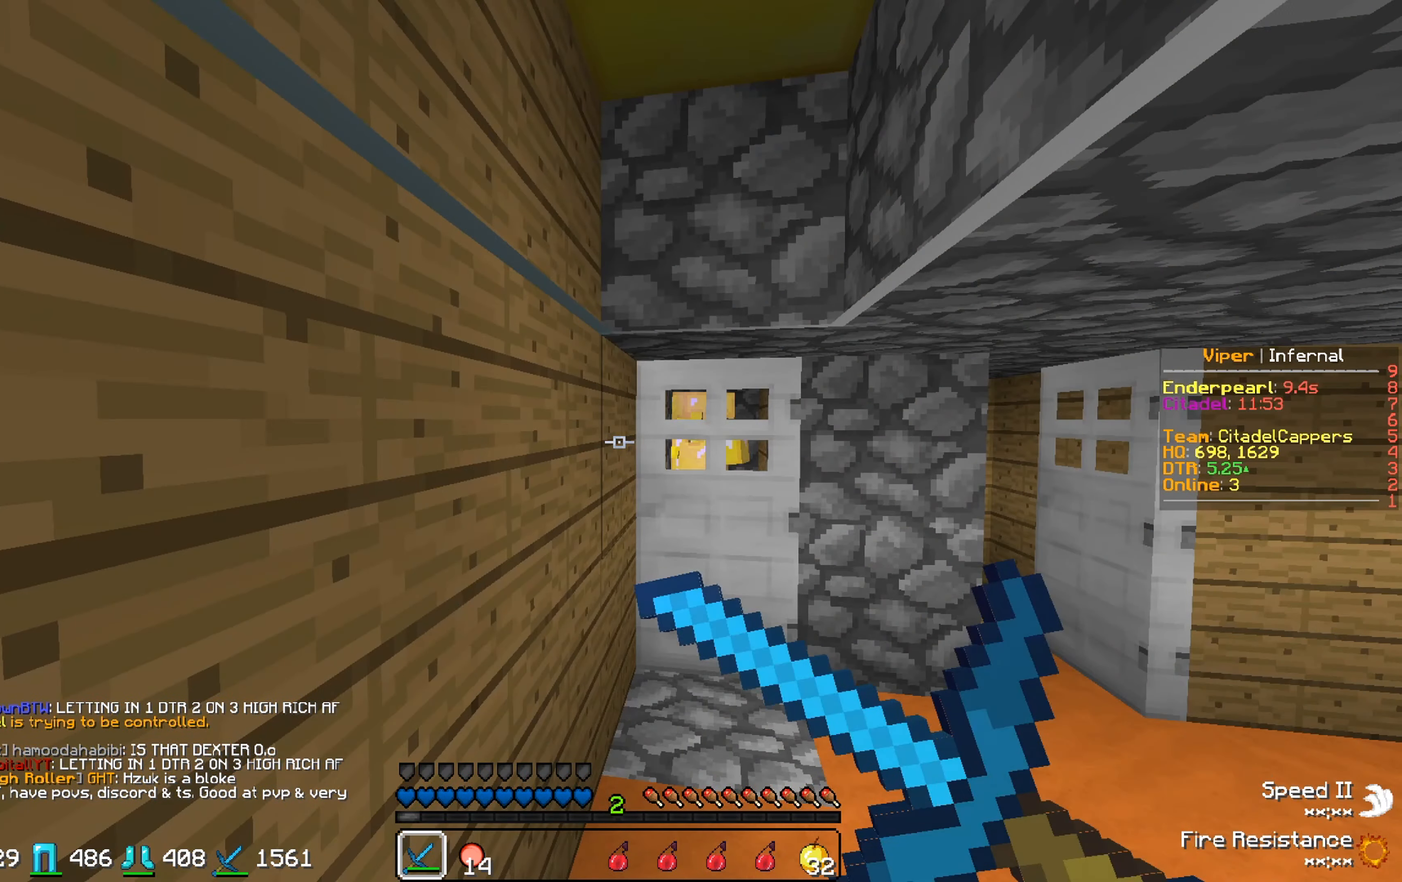
{"keys": ["w"], "events": [[450, "w", "down"]]}